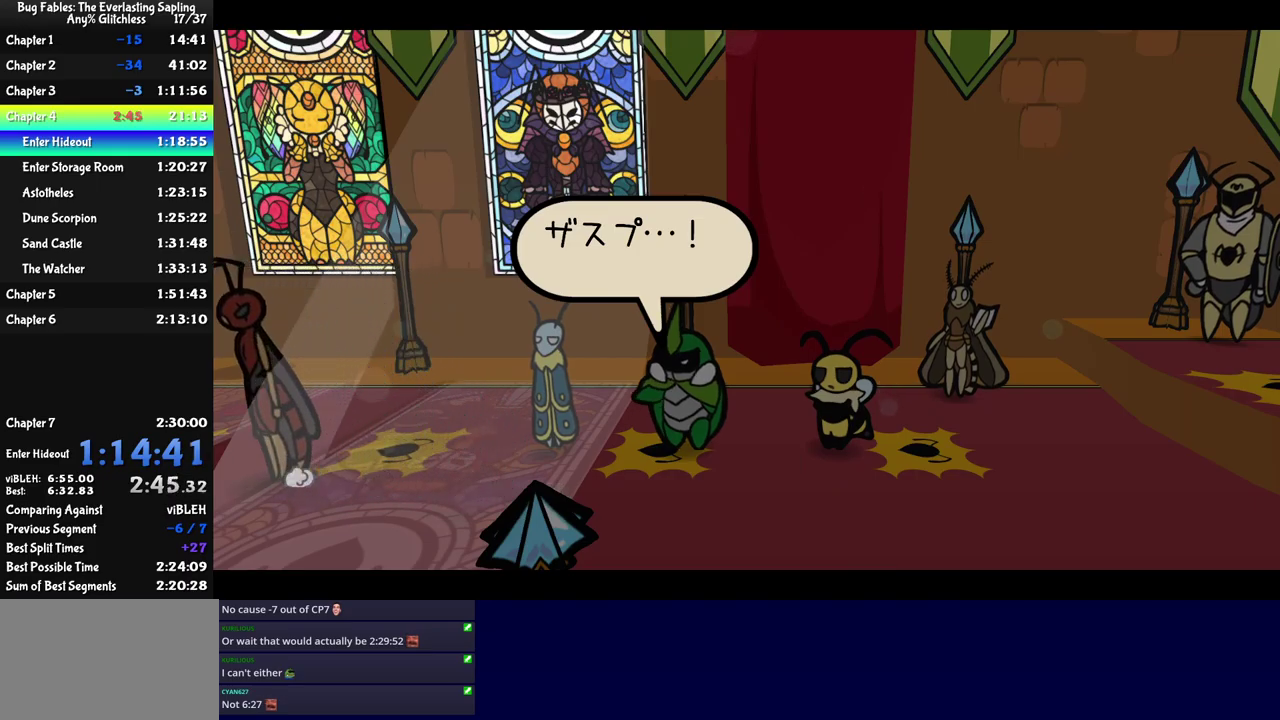
Gameplay with a controller (Nintendo layout); each line is a JSON object with the inputs held at the frame after it. "events" lists button and stick changes between this image and that frame as [ms after this image, input, new state], when the widget could be followed in between. Not read: L3 R3.
{"buttons": ["C_RIGHT"], "left_stick": "down-left", "events": []}
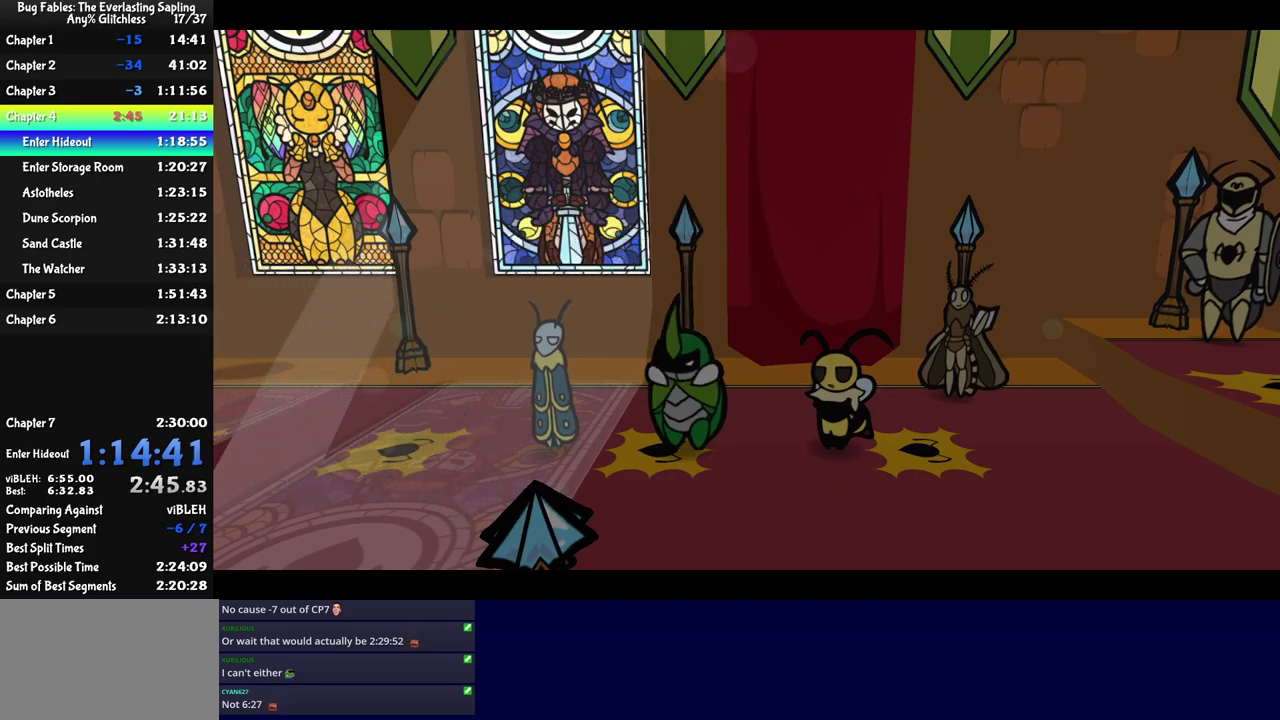
{"buttons": ["C_RIGHT"], "left_stick": "center", "events": [[116, "left_stick", "center"]]}
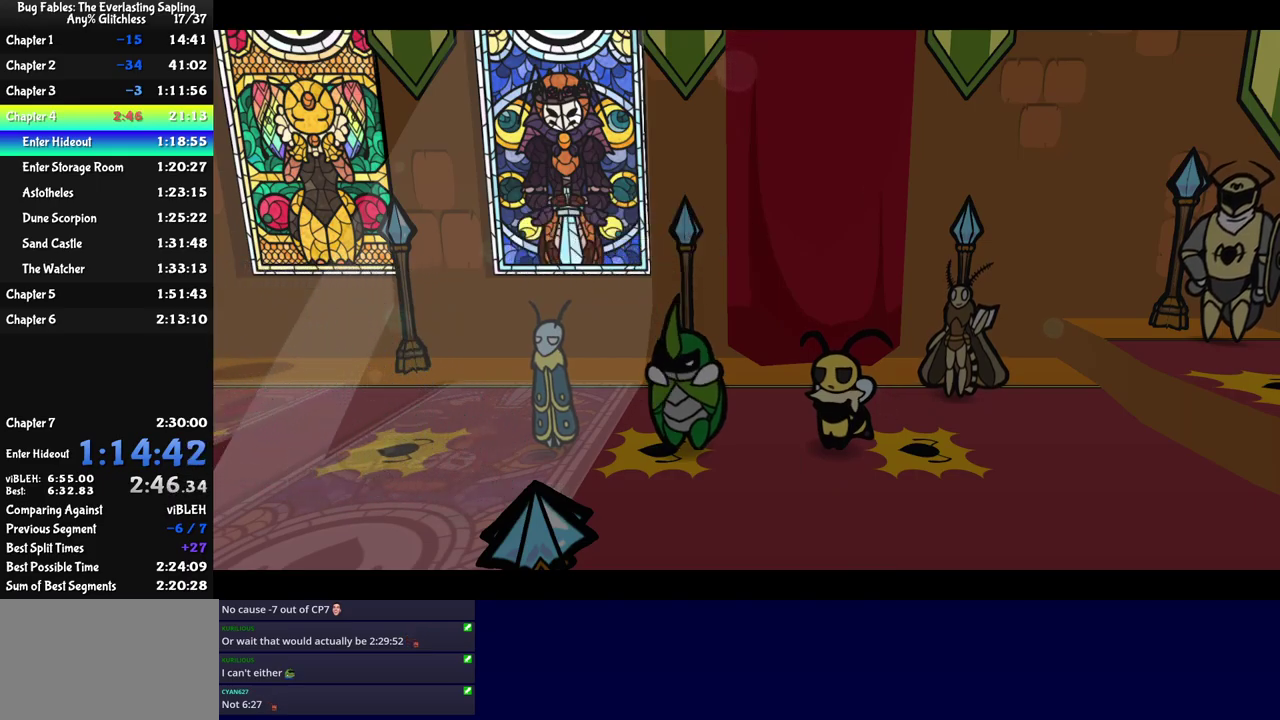
{"buttons": ["C_RIGHT"], "left_stick": "center", "events": []}
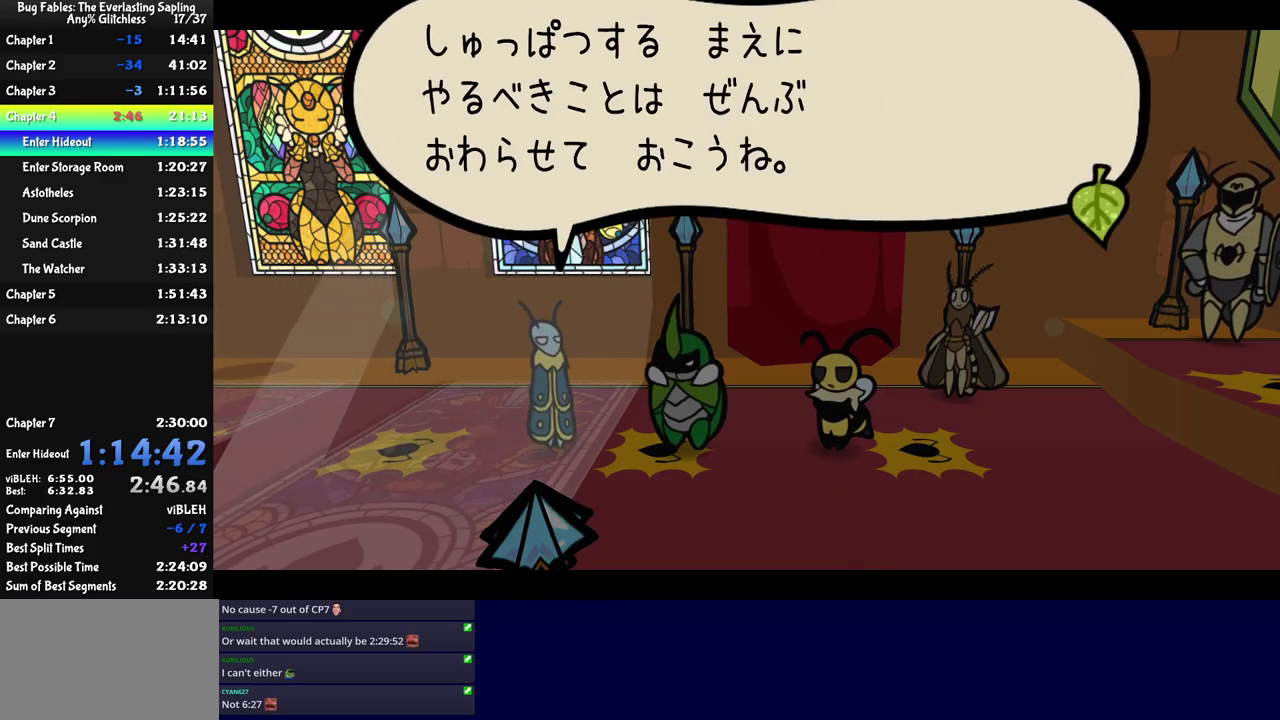
{"buttons": ["C_RIGHT"], "left_stick": "down-left", "events": [[166, "left_stick", "down-left"]]}
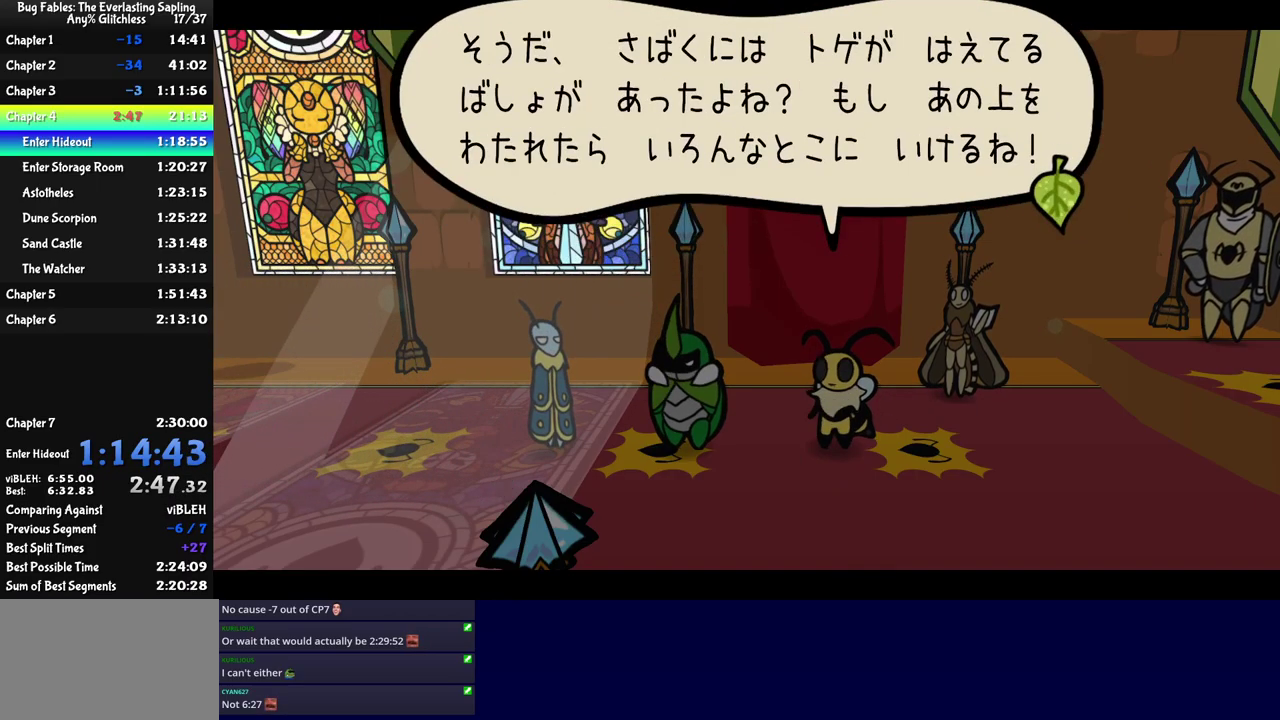
{"buttons": ["C_RIGHT"], "left_stick": "left", "events": [[483, "left_stick", "left"]]}
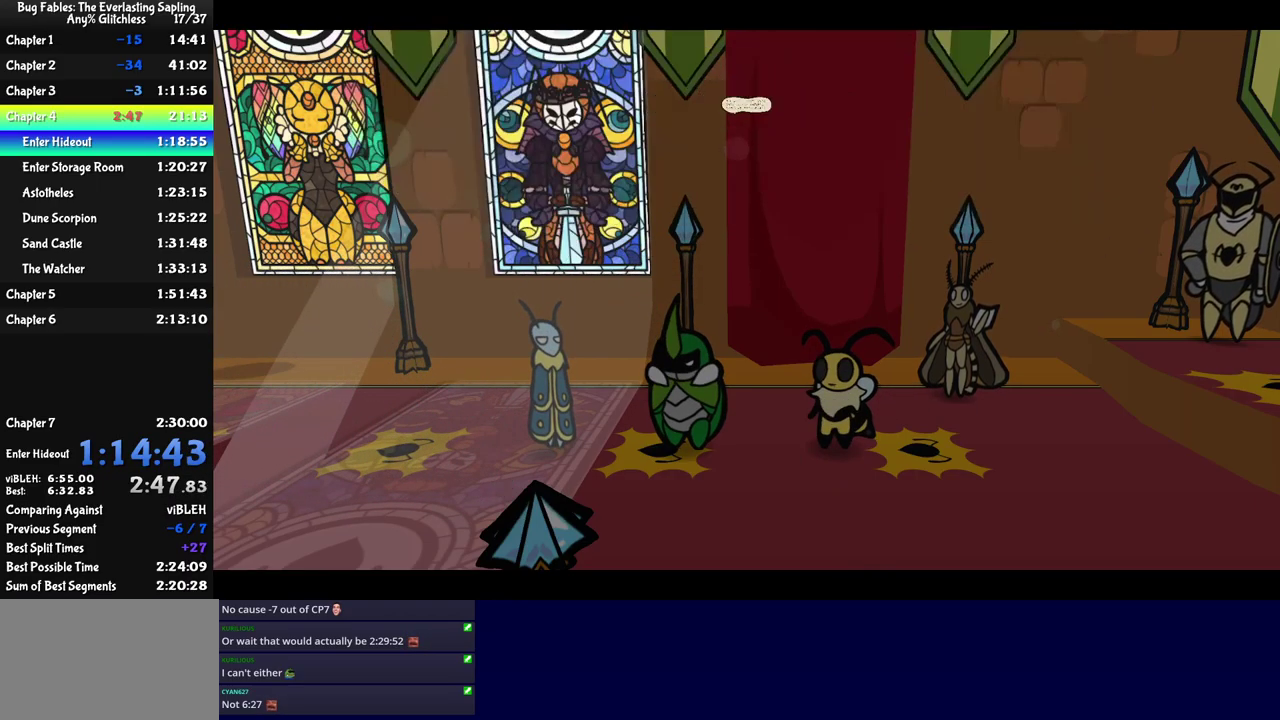
{"buttons": ["C_RIGHT"], "left_stick": "left", "events": []}
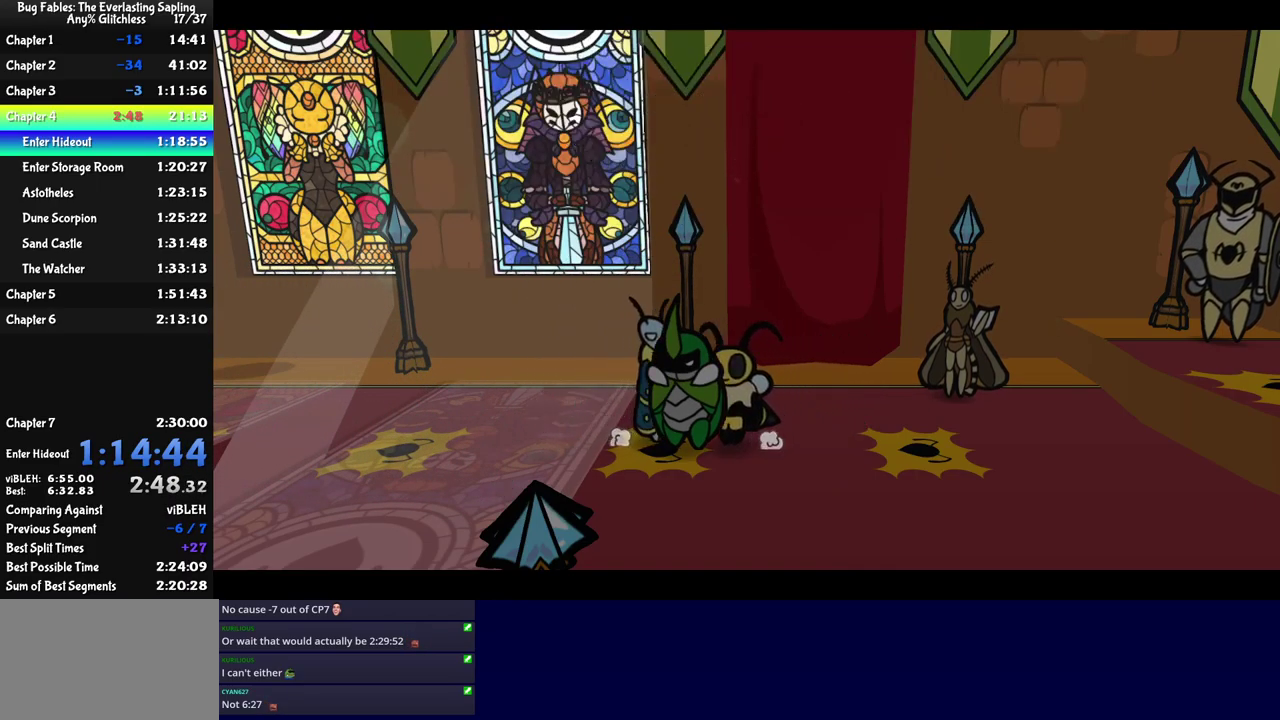
{"buttons": [], "left_stick": "left", "events": [[116, "C_RIGHT", "up"], [300, "C_RIGHT", "down"], [350, "C_RIGHT", "up"], [400, "C_RIGHT", "down"], [466, "C_RIGHT", "up"]]}
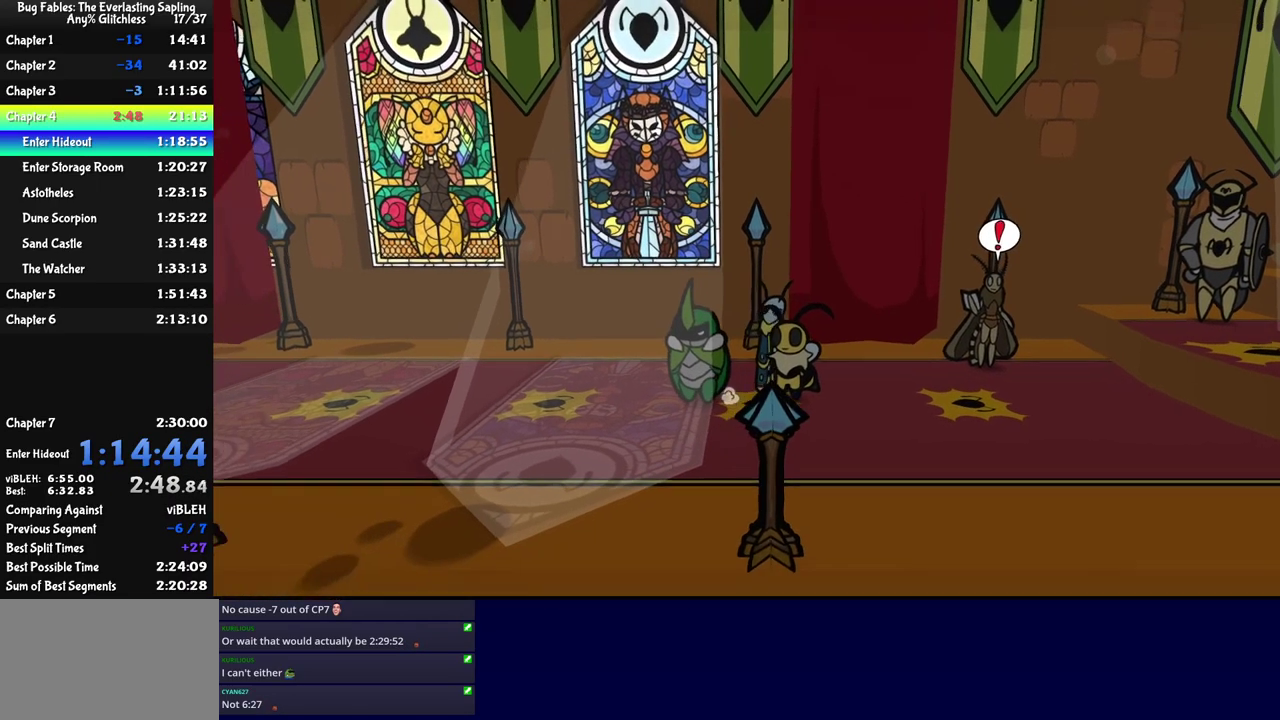
{"buttons": [], "left_stick": "left", "events": [[16, "C_RIGHT", "down"], [66, "C_RIGHT", "up"], [116, "C_RIGHT", "down"], [183, "C_RIGHT", "up"]]}
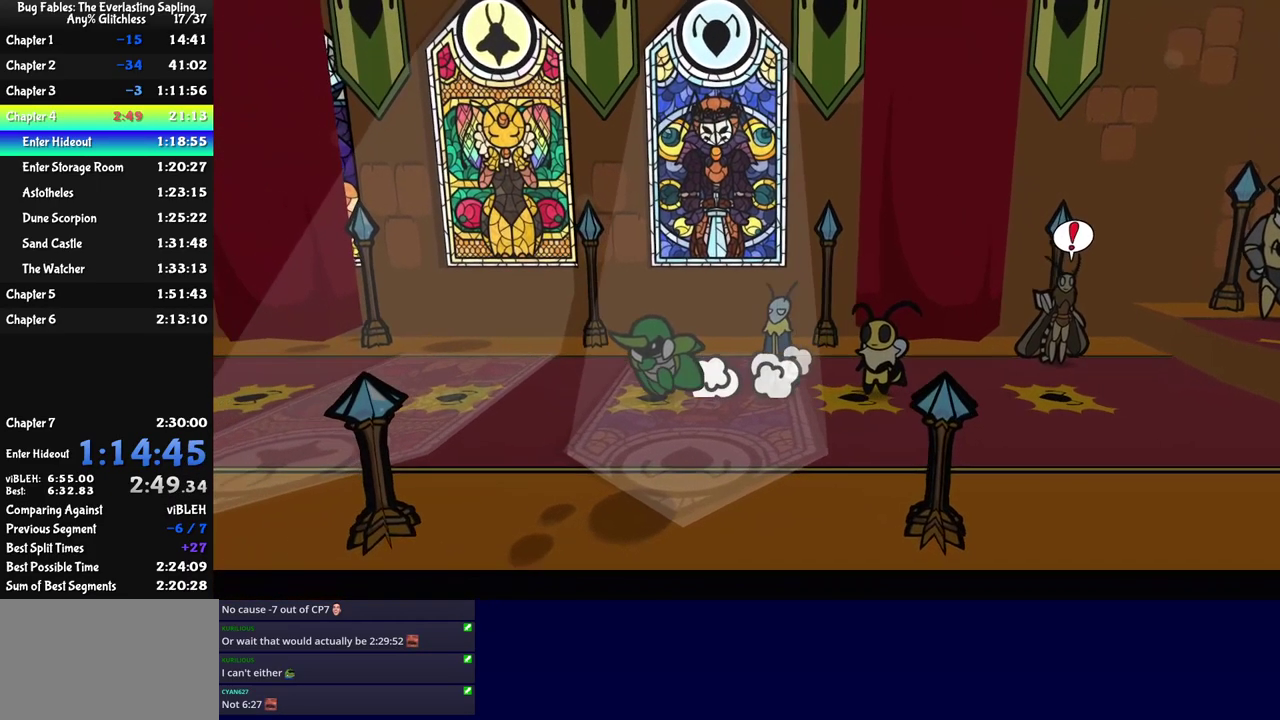
{"buttons": [], "left_stick": "left", "events": []}
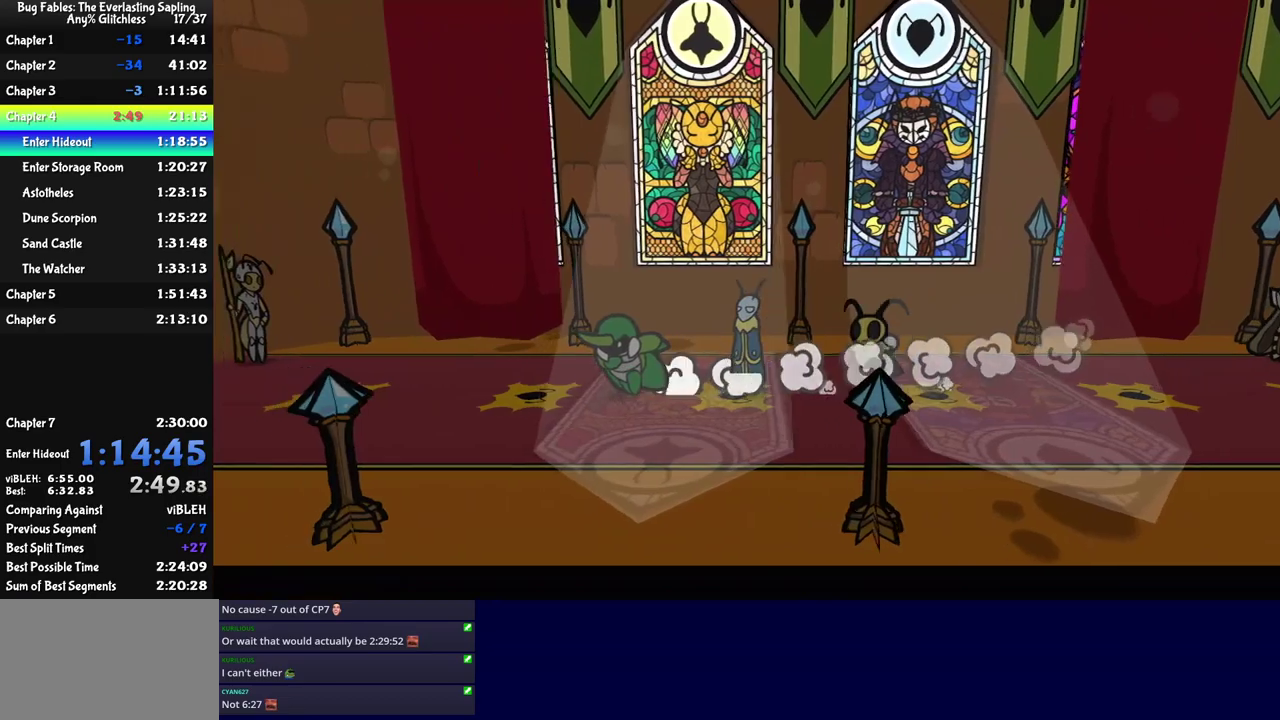
{"buttons": [], "left_stick": "left", "events": []}
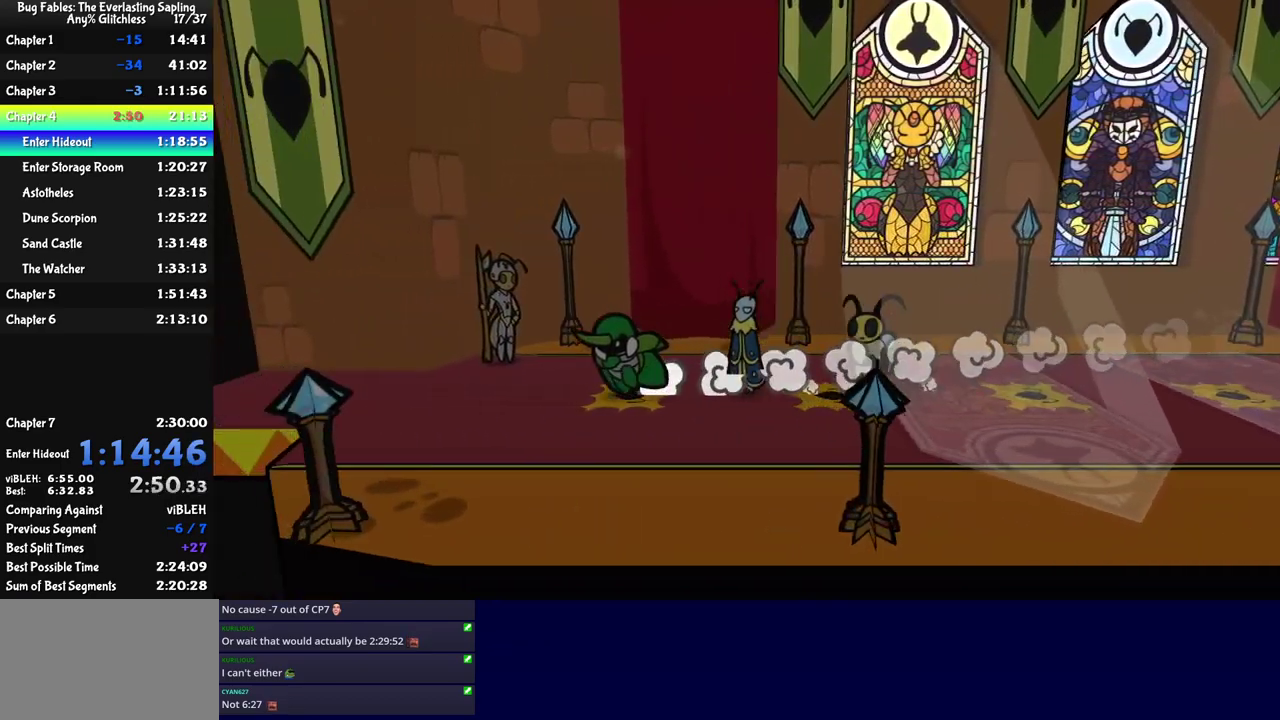
{"buttons": [], "left_stick": "center", "events": [[133, "left_stick", "center"]]}
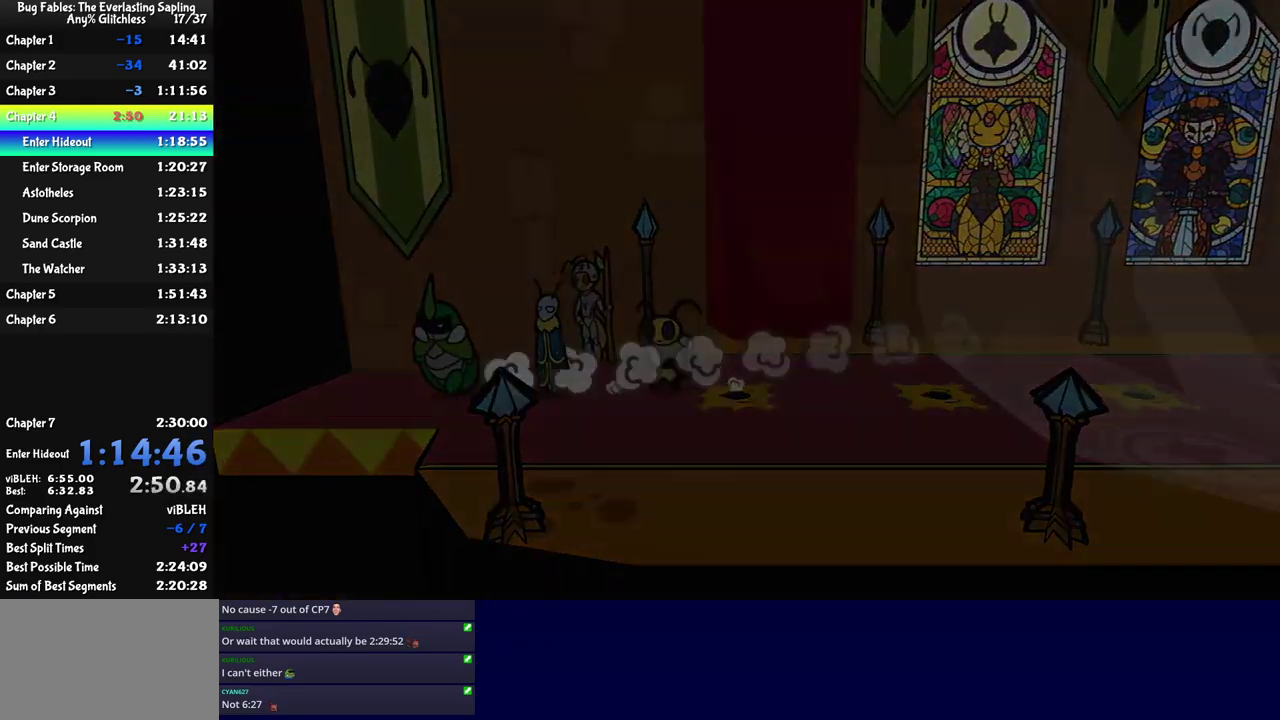
{"buttons": [], "left_stick": "down-left", "events": [[367, "left_stick", "down"], [467, "left_stick", "down-left"]]}
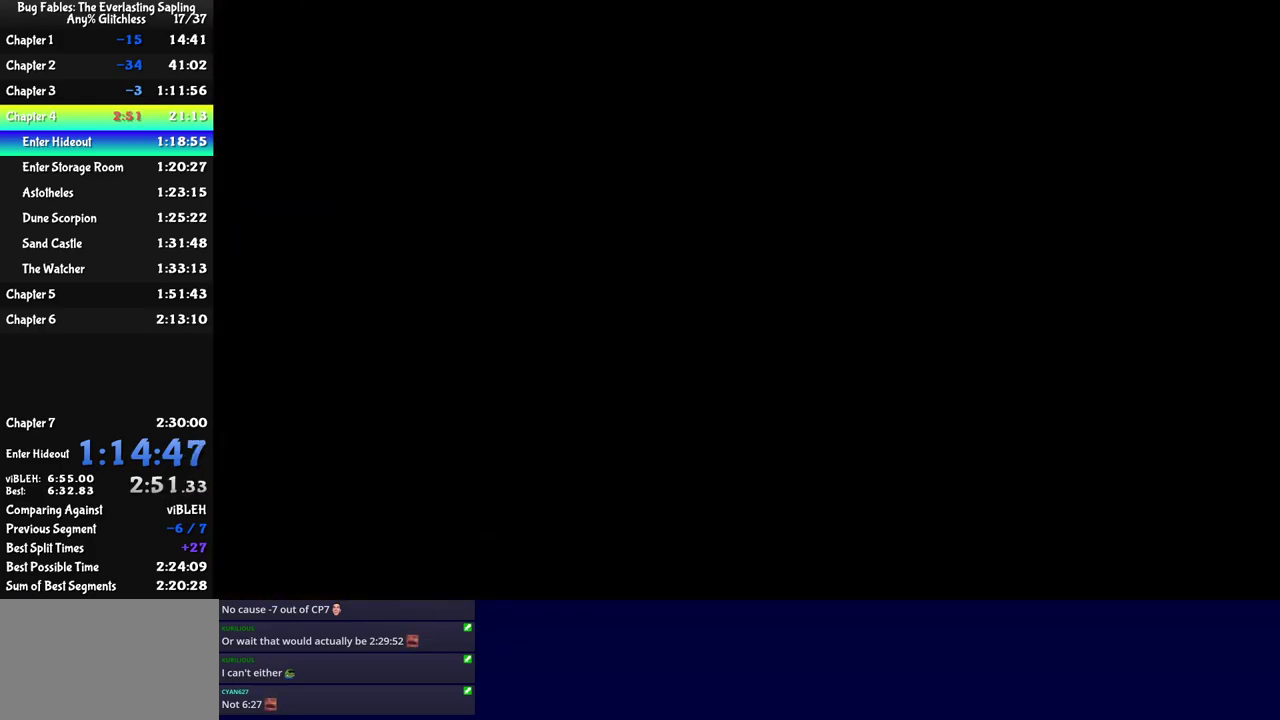
{"buttons": [], "left_stick": "down-left", "events": [[400, "C_RIGHT", "down"], [450, "C_RIGHT", "up"]]}
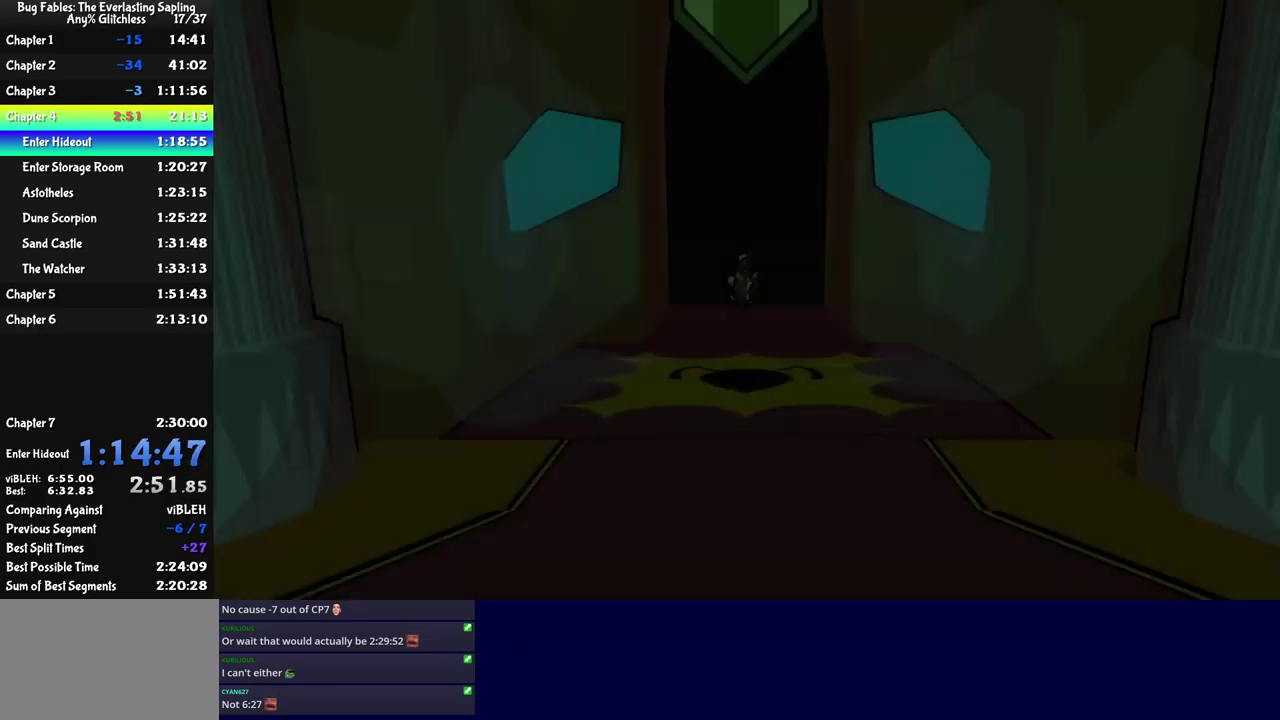
{"buttons": [], "left_stick": "down-left", "events": [[83, "C_RIGHT", "down"], [150, "C_RIGHT", "up"], [200, "C_RIGHT", "down"], [250, "C_RIGHT", "up"], [300, "C_RIGHT", "down"], [350, "C_RIGHT", "up"], [417, "C_RIGHT", "down"], [467, "C_RIGHT", "up"]]}
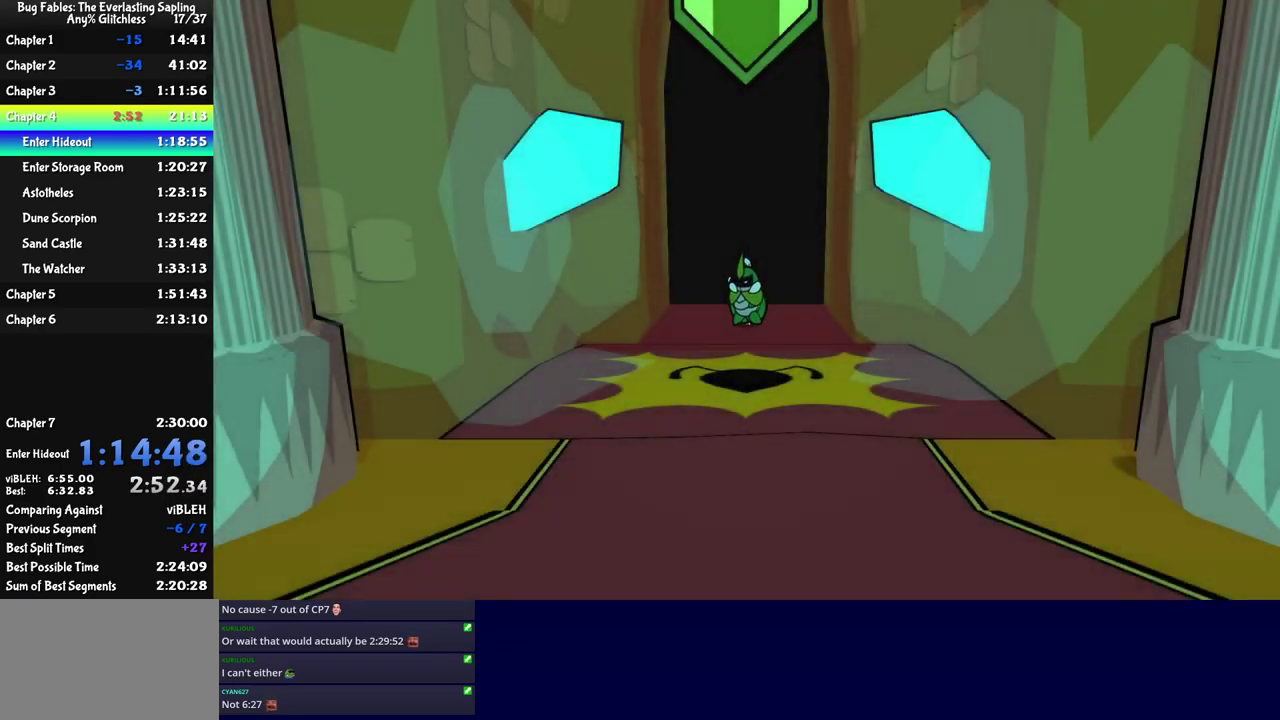
{"buttons": [], "left_stick": "down-left", "events": [[133, "C_RIGHT", "down"], [183, "C_RIGHT", "up"], [350, "C_RIGHT", "down"], [400, "C_RIGHT", "up"], [450, "C_RIGHT", "down"], [500, "C_RIGHT", "up"]]}
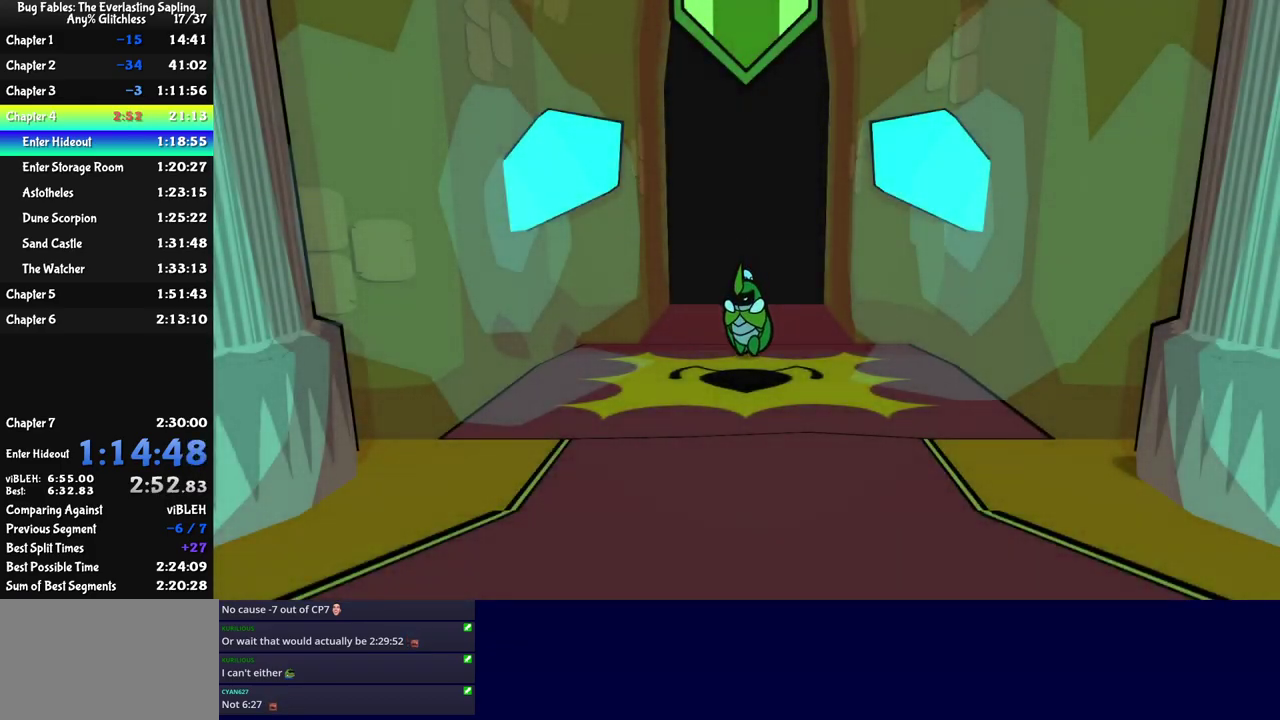
{"buttons": ["C_RIGHT"], "left_stick": "down-left", "events": [[67, "C_RIGHT", "down"], [117, "C_RIGHT", "up"], [167, "C_RIGHT", "down"], [233, "C_RIGHT", "up"], [283, "C_RIGHT", "down"], [333, "C_RIGHT", "up"], [467, "C_RIGHT", "down"]]}
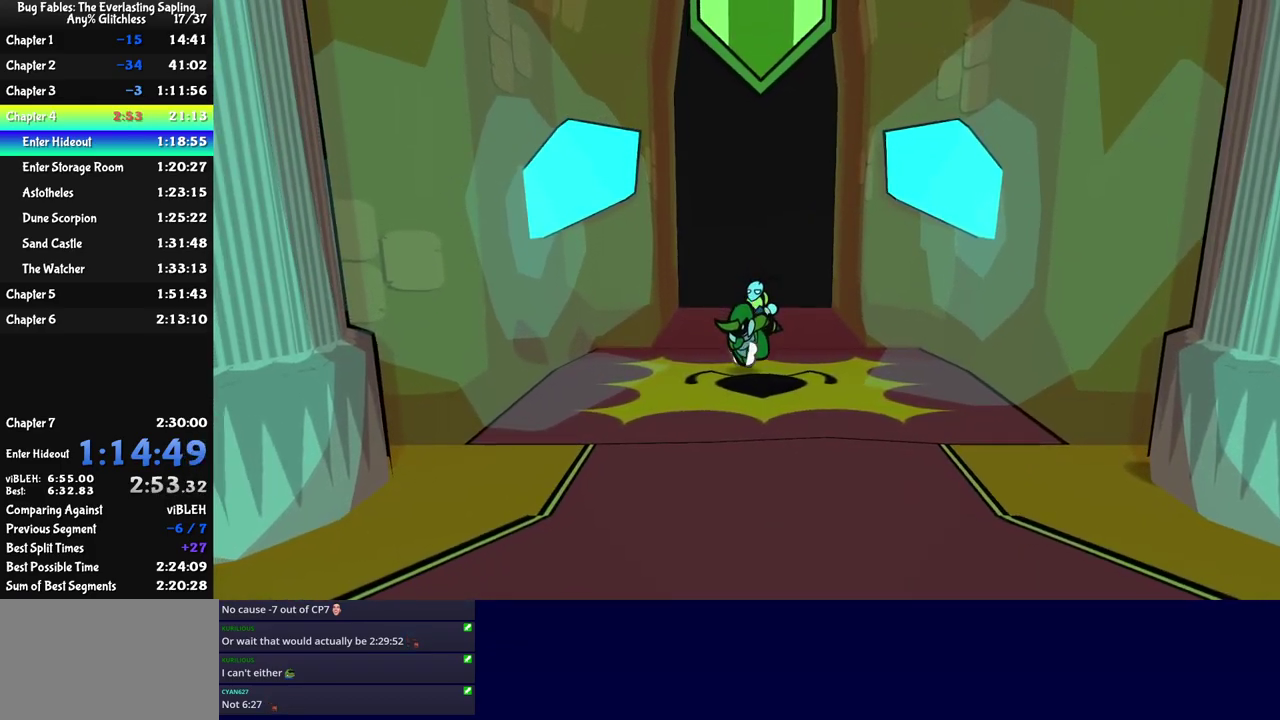
{"buttons": [], "left_stick": "down", "events": [[17, "C_RIGHT", "up"], [67, "left_stick", "down"]]}
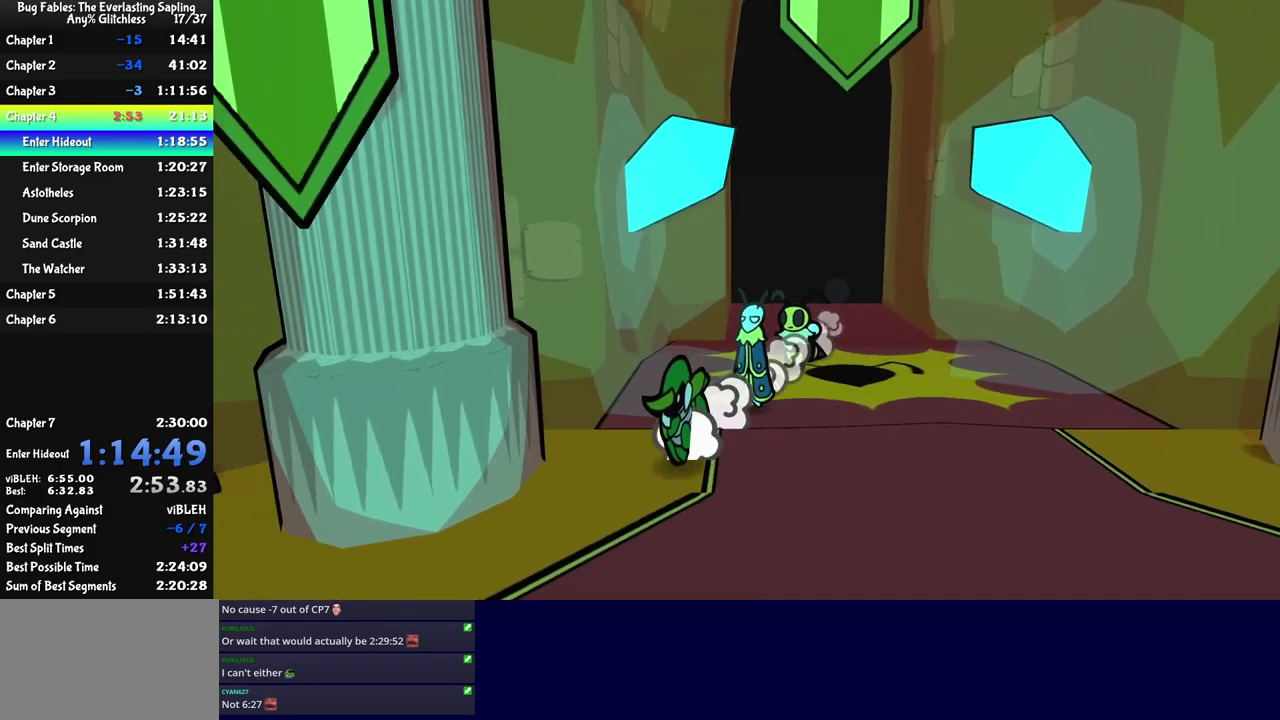
{"buttons": [], "left_stick": "down-left", "events": [[333, "left_stick", "down-left"]]}
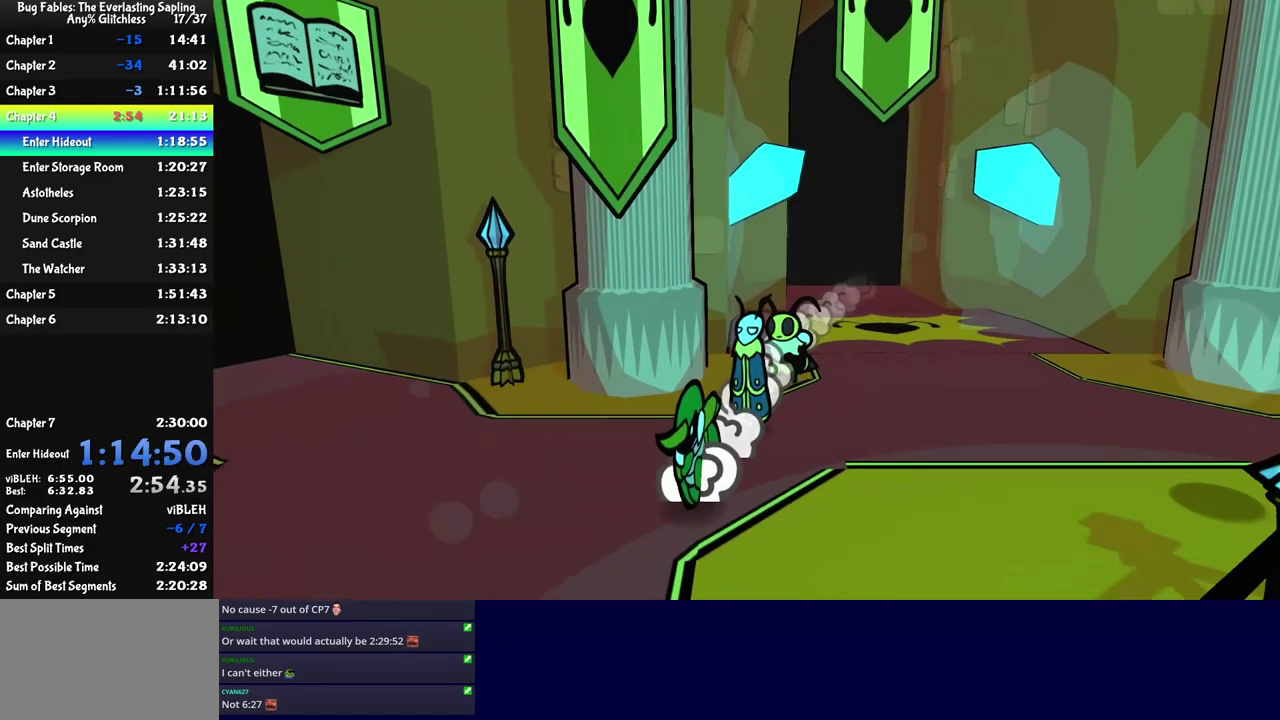
{"buttons": [], "left_stick": "down-right", "events": [[33, "left_stick", "down"], [450, "left_stick", "down-right"]]}
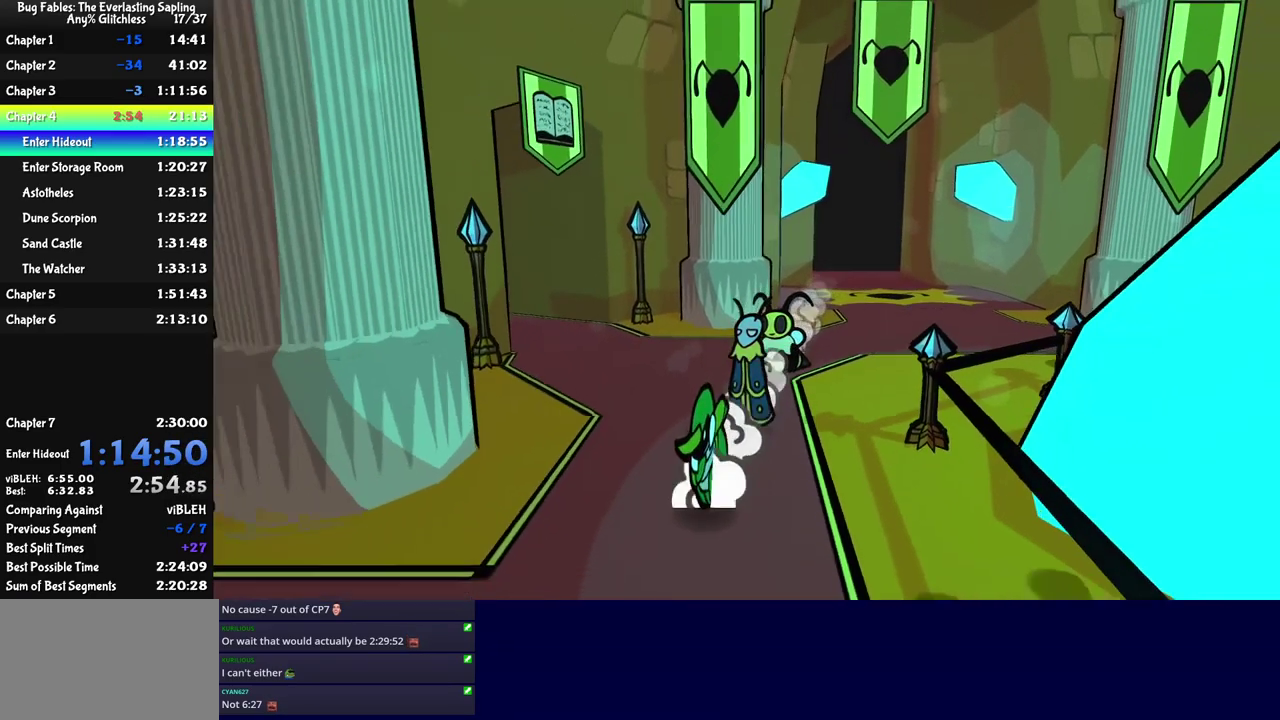
{"buttons": [], "left_stick": "down-right", "events": []}
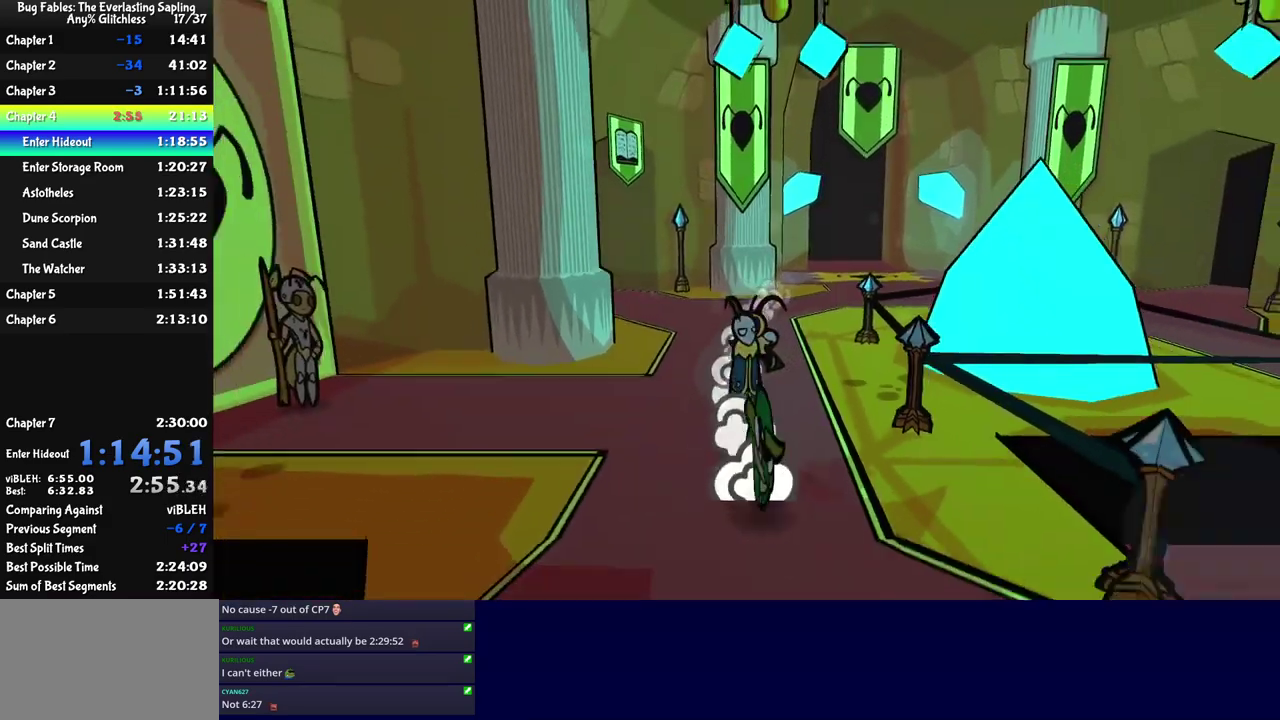
{"buttons": [], "left_stick": "up", "events": [[17, "left_stick", "right"], [250, "left_stick", "up-right"], [350, "left_stick", "up"]]}
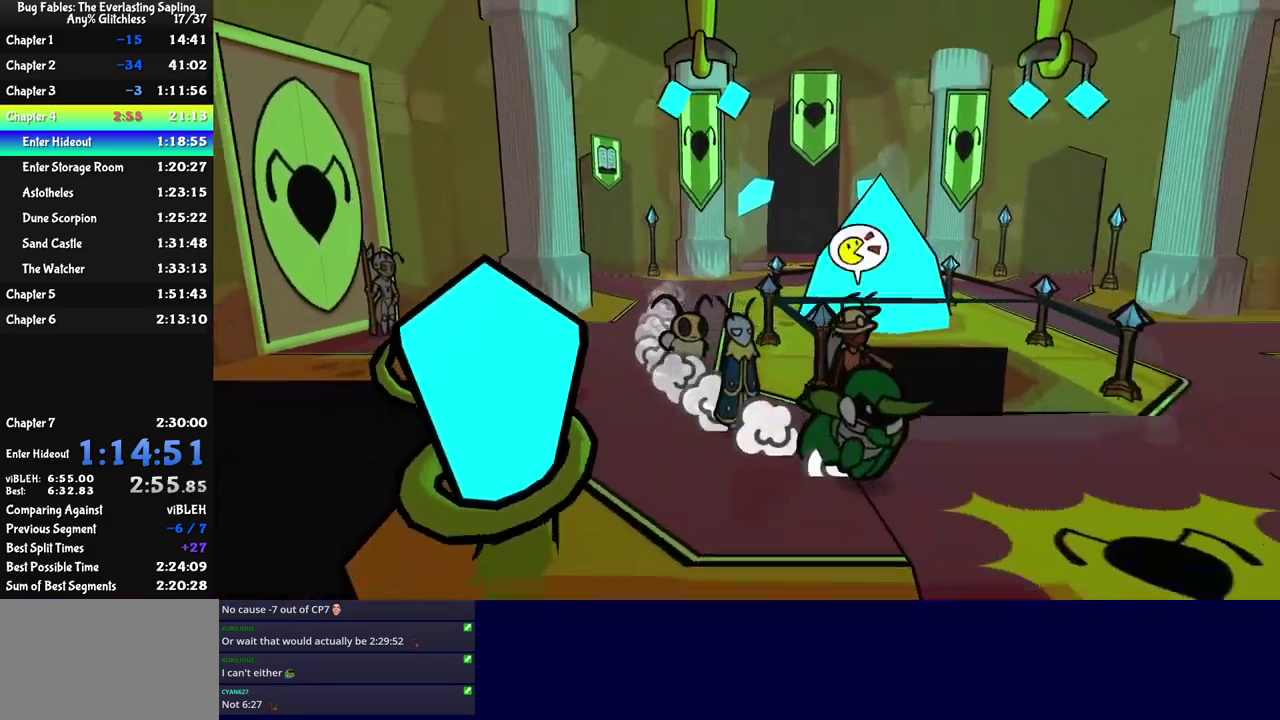
{"buttons": [], "left_stick": "up", "events": []}
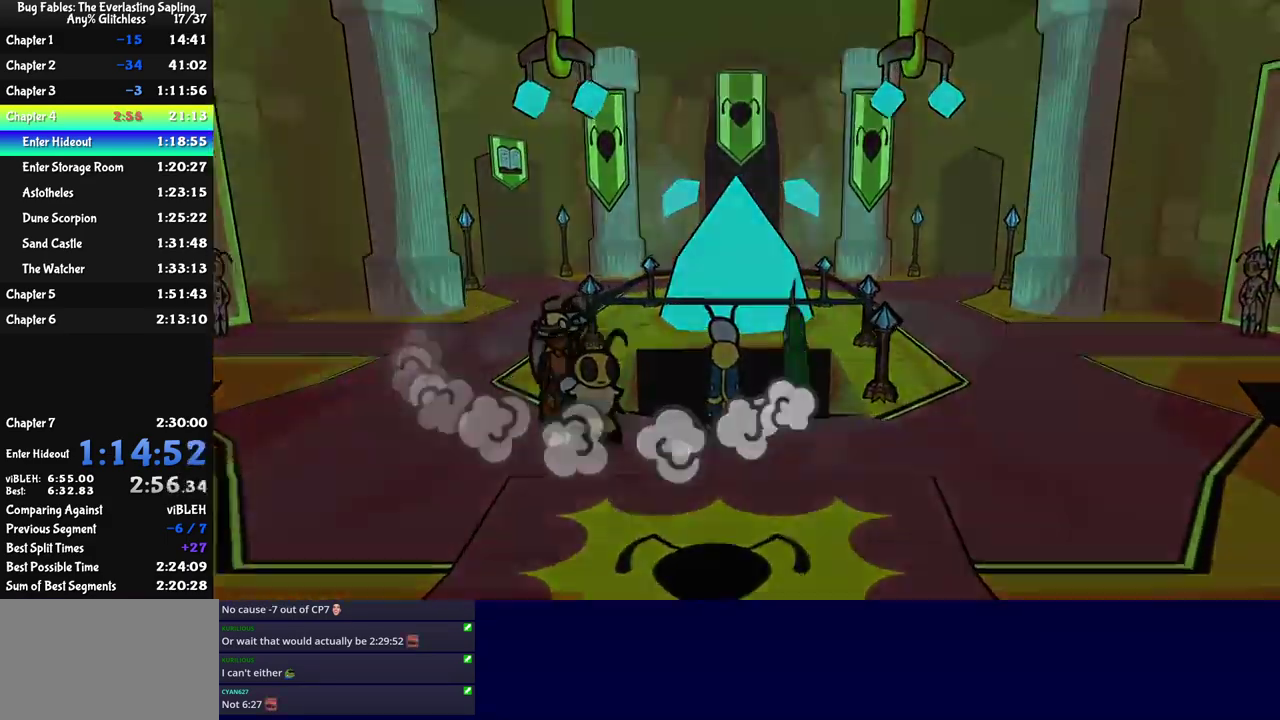
{"buttons": [], "left_stick": "center", "events": [[234, "left_stick", "center"]]}
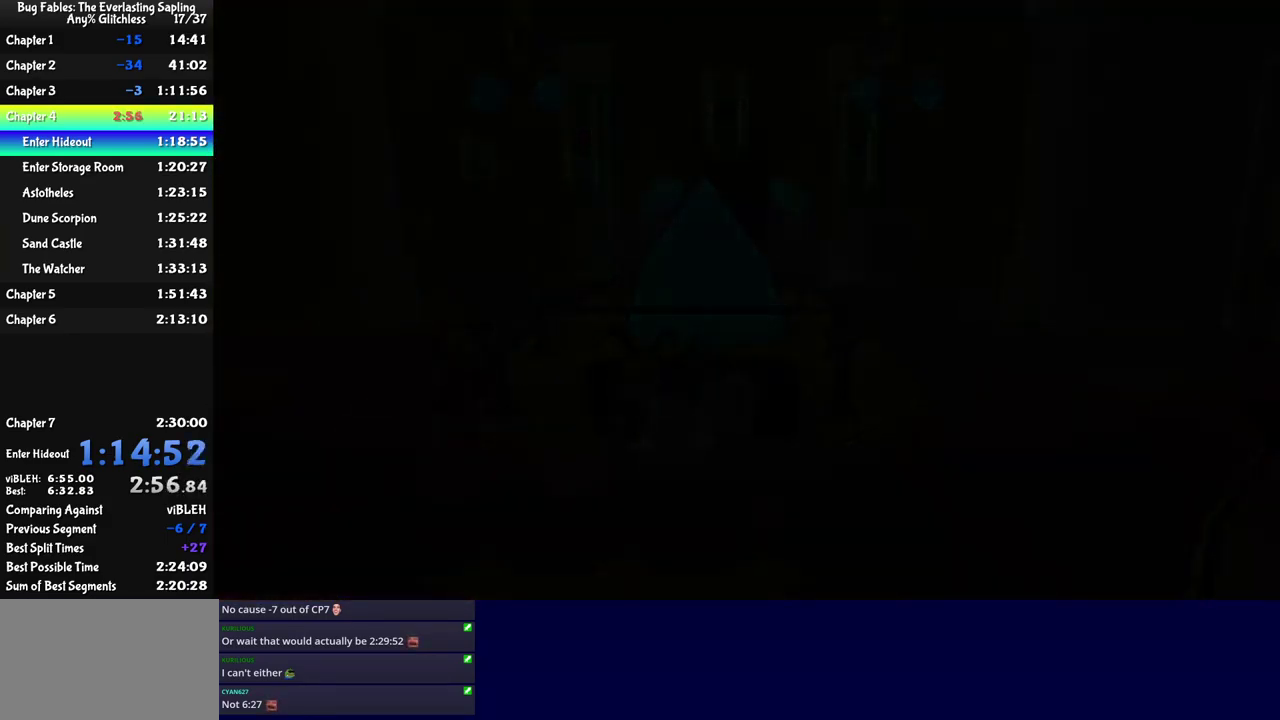
{"buttons": [], "left_stick": "up-right", "events": [[200, "left_stick", "up-right"]]}
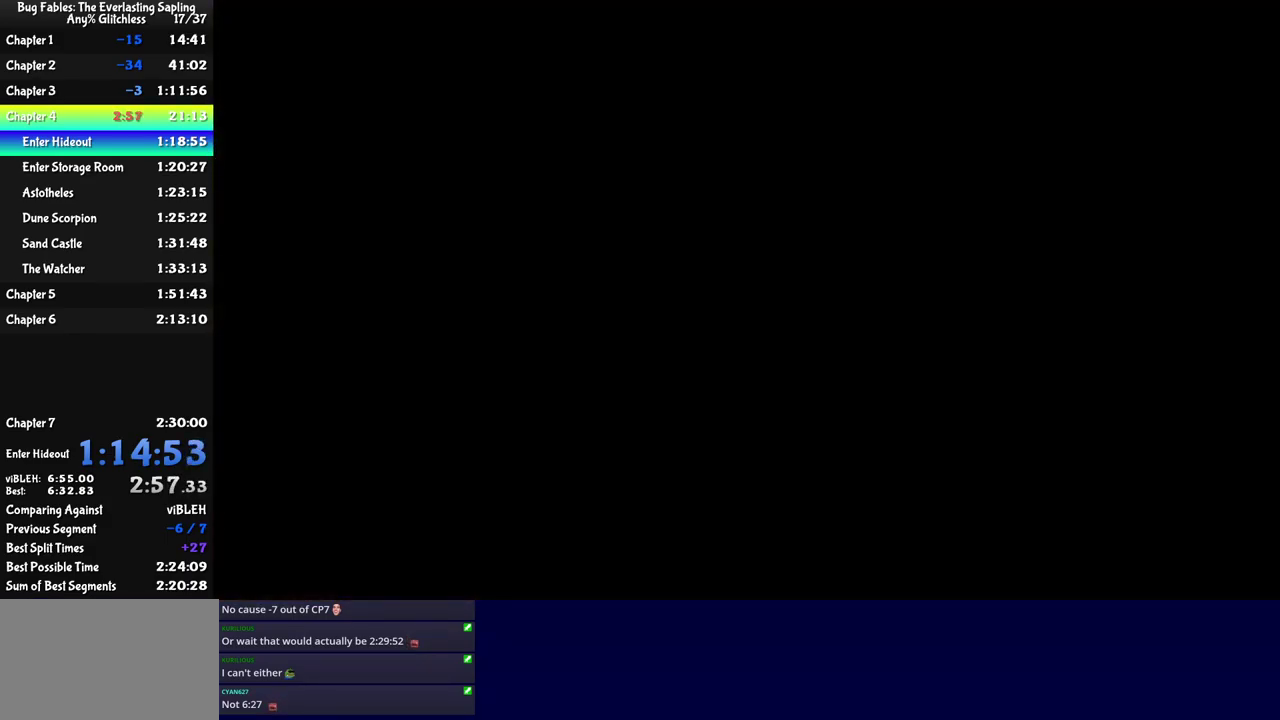
{"buttons": [], "left_stick": "up-right", "events": [[34, "C_RIGHT", "down"], [84, "C_RIGHT", "up"], [150, "C_RIGHT", "down"], [200, "C_RIGHT", "up"], [284, "C_RIGHT", "down"], [334, "C_RIGHT", "up"], [400, "C_RIGHT", "down"], [467, "C_RIGHT", "up"]]}
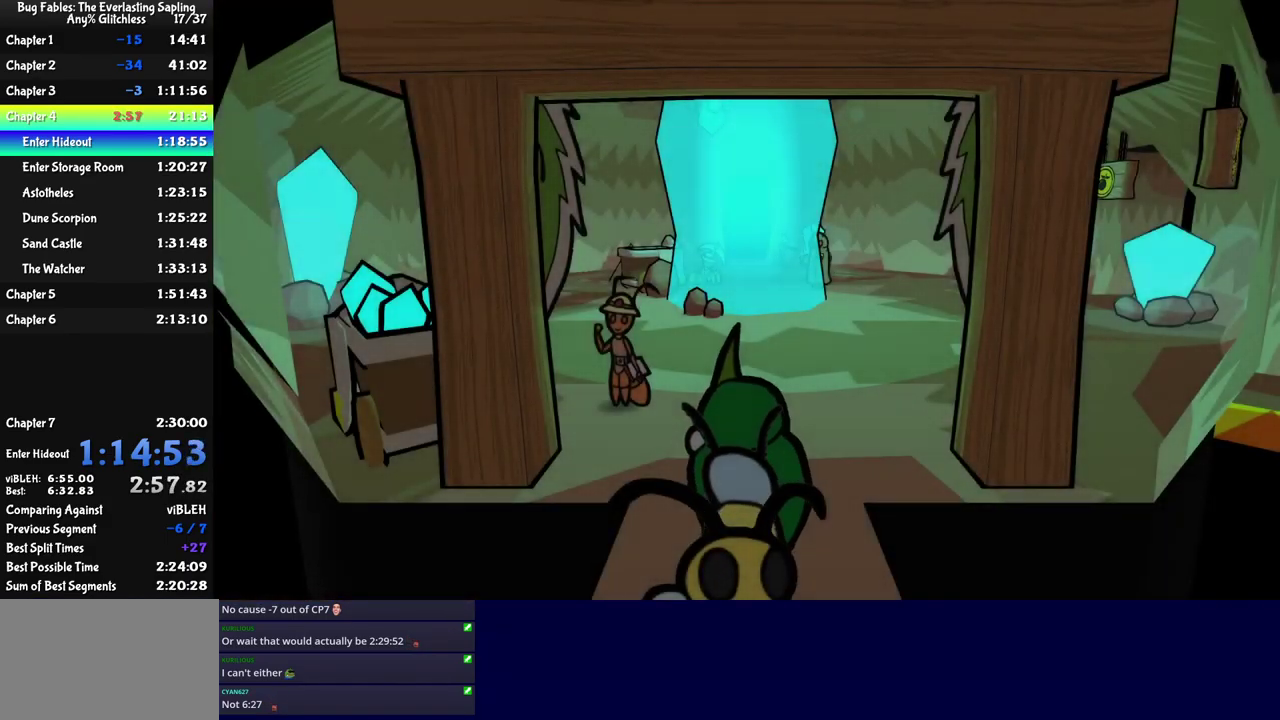
{"buttons": ["C_RIGHT"], "left_stick": "up-right", "events": [[17, "C_RIGHT", "down"], [84, "C_RIGHT", "up"], [267, "C_RIGHT", "down"], [334, "C_RIGHT", "up"], [384, "C_RIGHT", "down"], [450, "C_RIGHT", "up"], [500, "C_RIGHT", "down"]]}
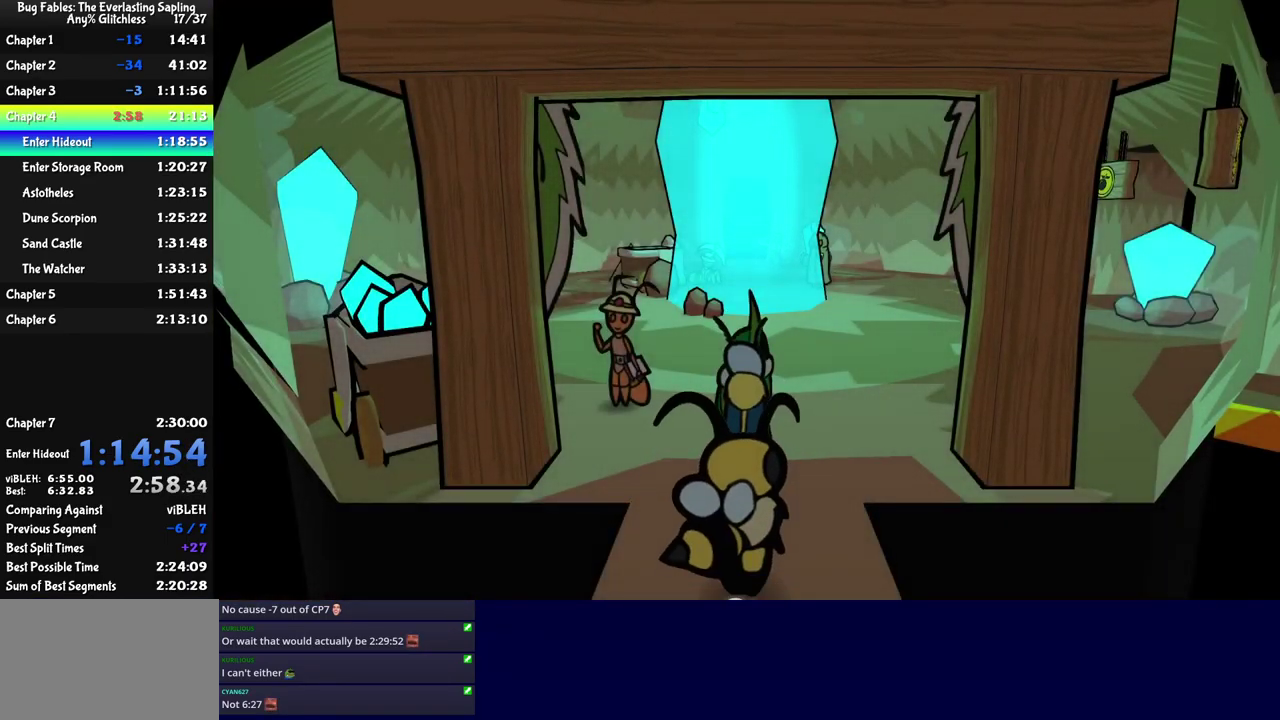
{"buttons": [], "left_stick": "up-right", "events": [[84, "C_RIGHT", "up"], [134, "C_RIGHT", "down"], [184, "C_RIGHT", "up"], [250, "C_RIGHT", "down"], [300, "C_RIGHT", "up"]]}
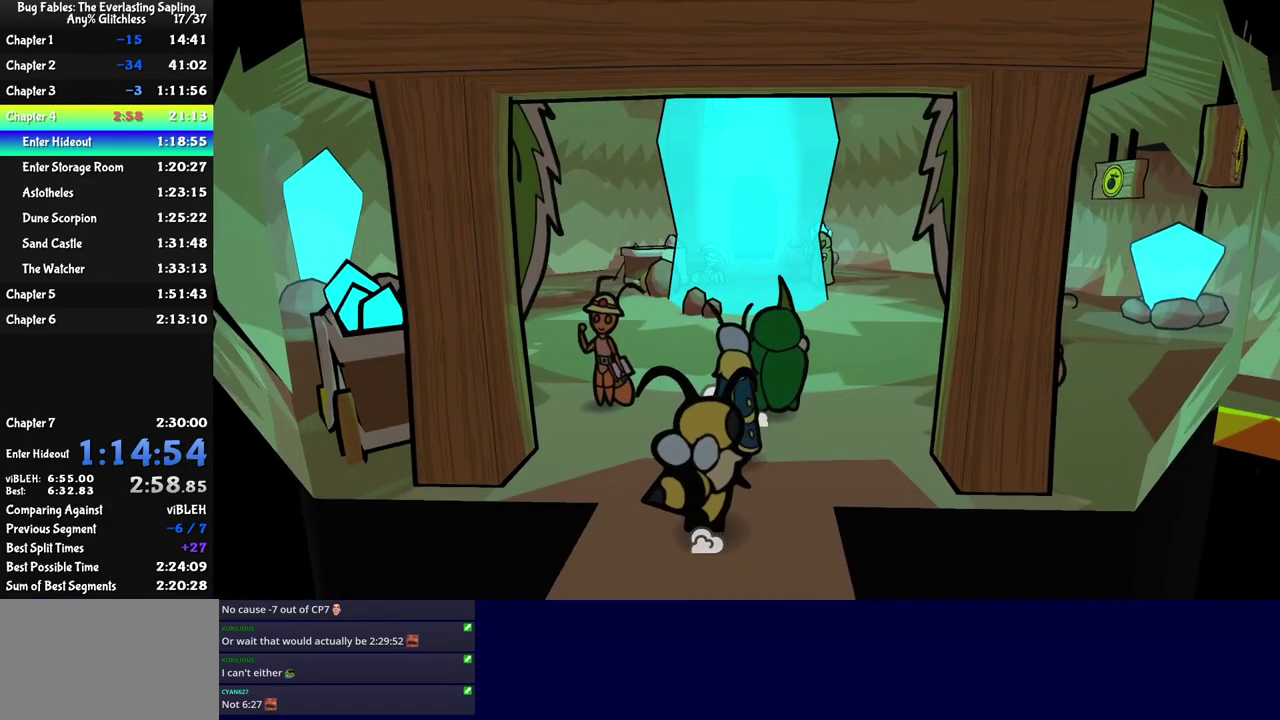
{"buttons": [], "left_stick": "up-right", "events": [[184, "C_RIGHT", "down"], [234, "C_RIGHT", "up"], [284, "C_RIGHT", "down"], [350, "C_RIGHT", "up"]]}
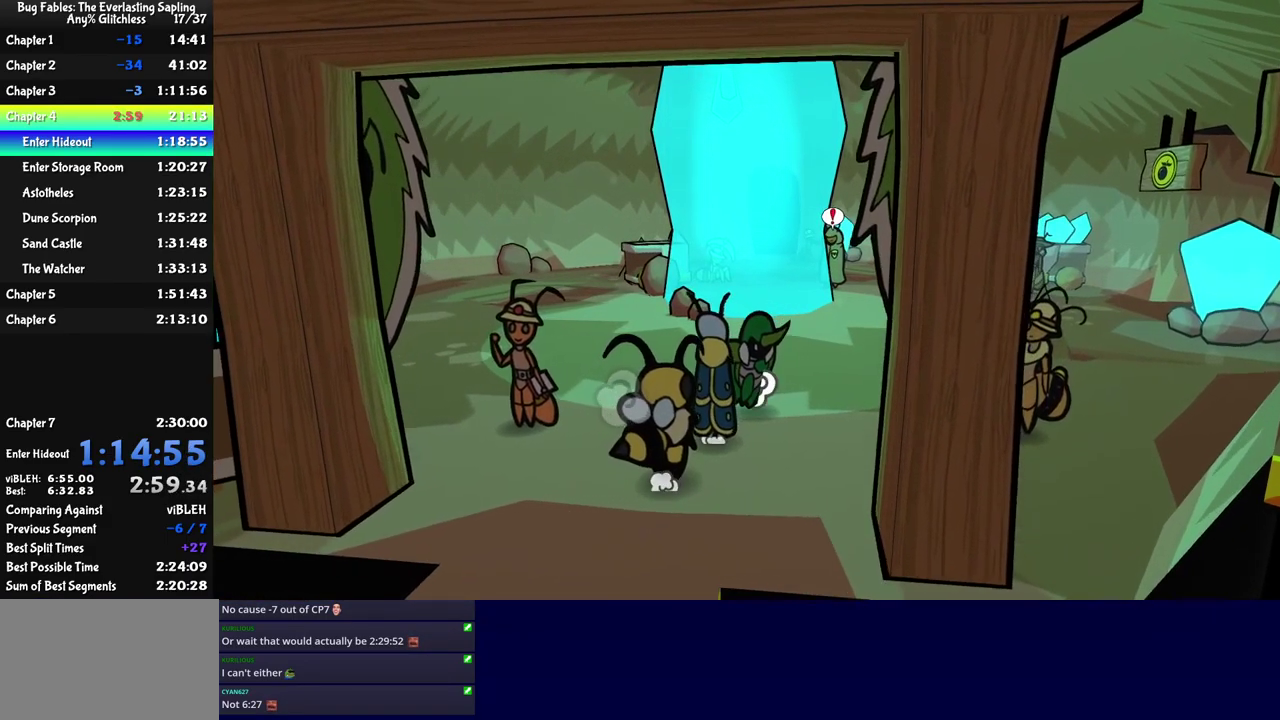
{"buttons": [], "left_stick": "up-right", "events": []}